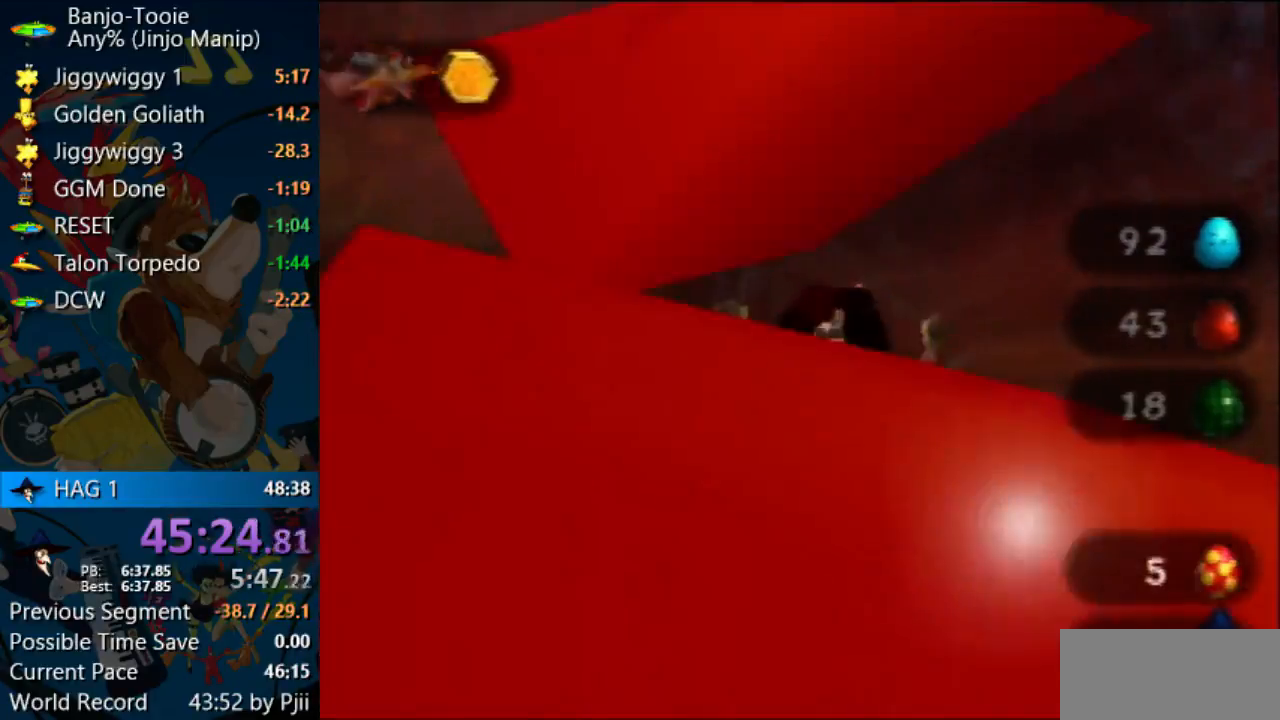
Gameplay with a controller (Nintendo layout); each line is a JSON object with the inputs held at the frame after it (dt_ms = milliseconds from this image to that frame). "events" lists button and stick changes between this image and that frame as [ms after this image, input, new state], when the widget could be followed in between. Not read: L1 L3 R3 Z.
{"dt_ms": 500, "buttons": ["B", "R1"], "left_stick": "center"}
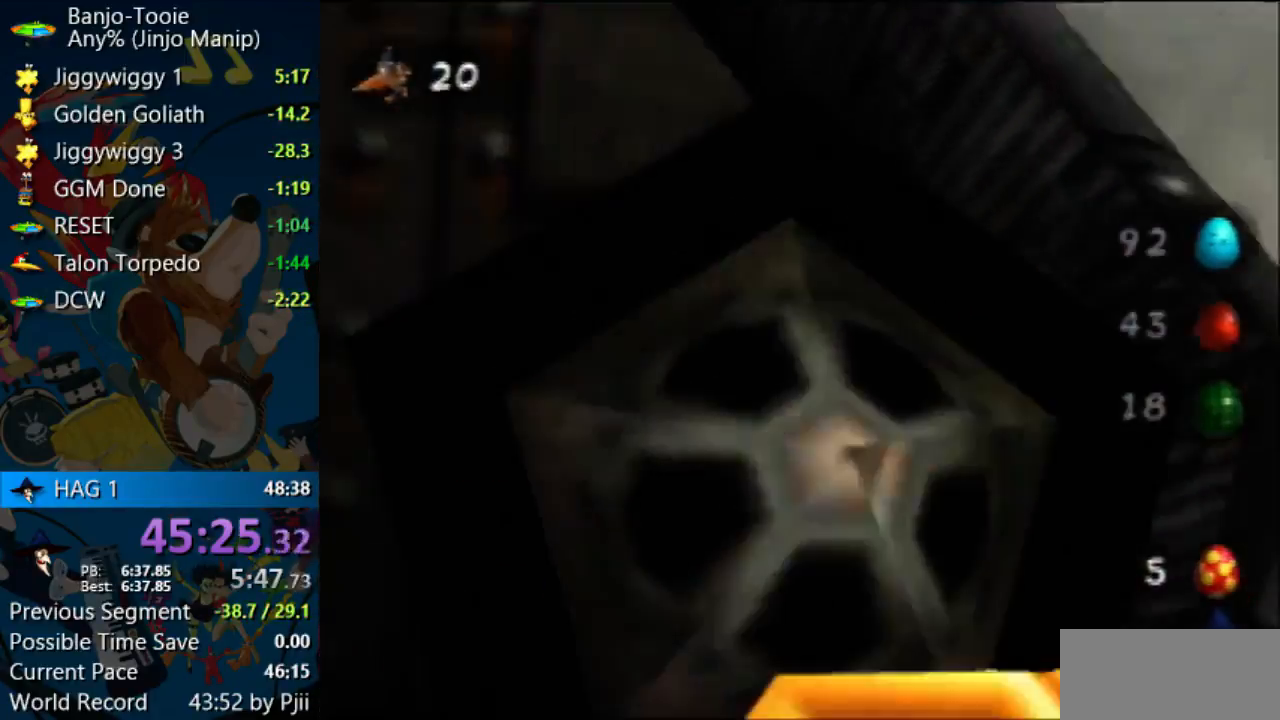
{"dt_ms": 500, "buttons": ["B", "R1"], "left_stick": "center"}
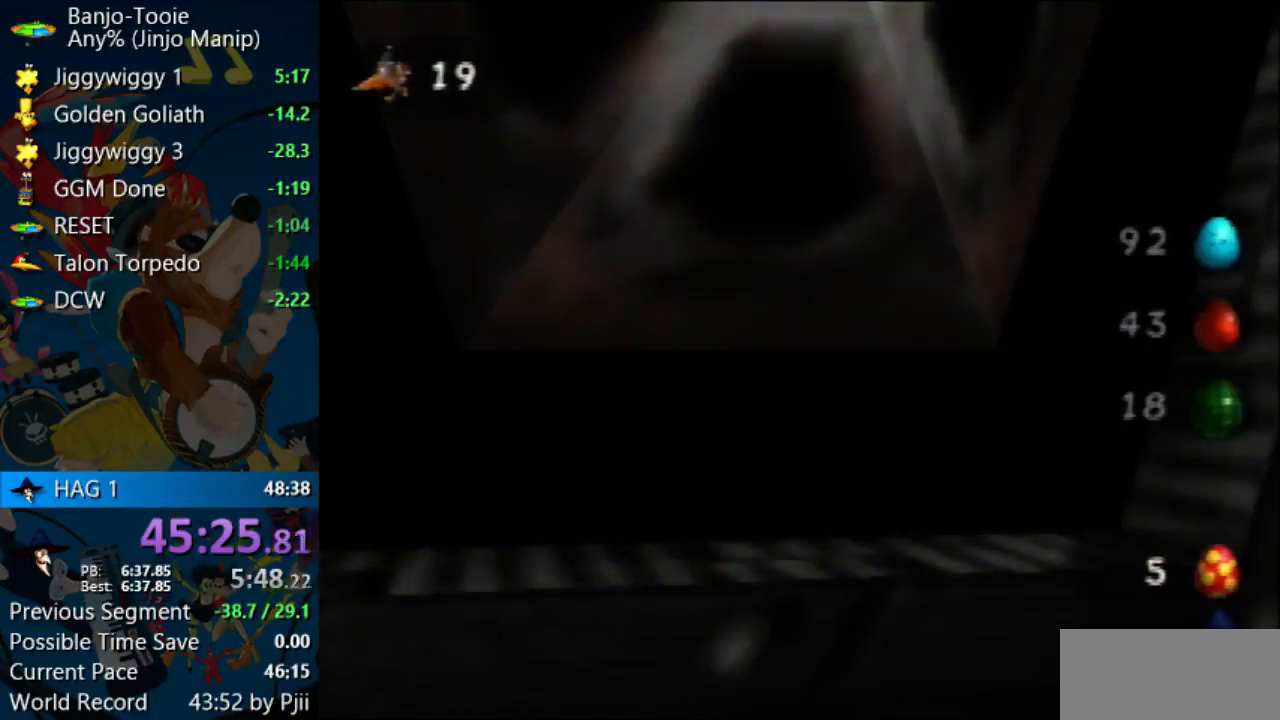
{"dt_ms": 500, "buttons": [], "left_stick": "center"}
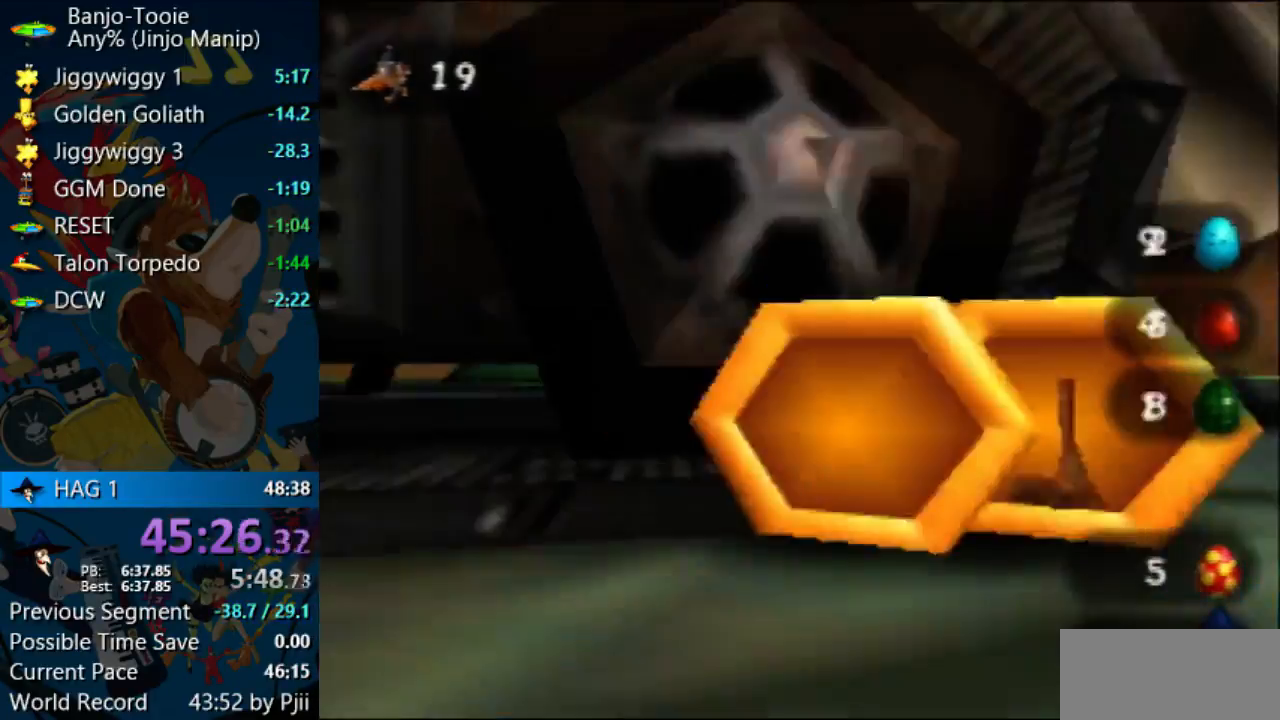
{"dt_ms": 500, "buttons": [], "left_stick": "center"}
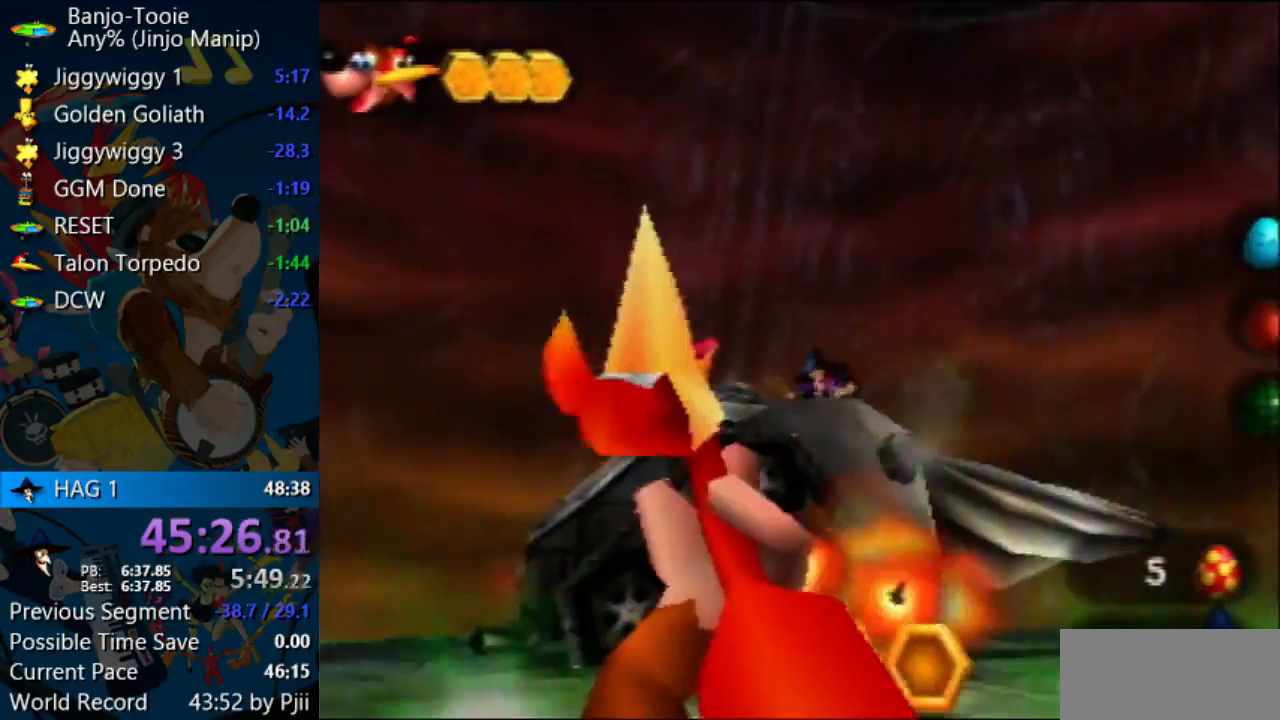
{"dt_ms": 500, "buttons": [], "left_stick": "center", "events": [[100, "R1", "down"], [300, "R1", "up"]]}
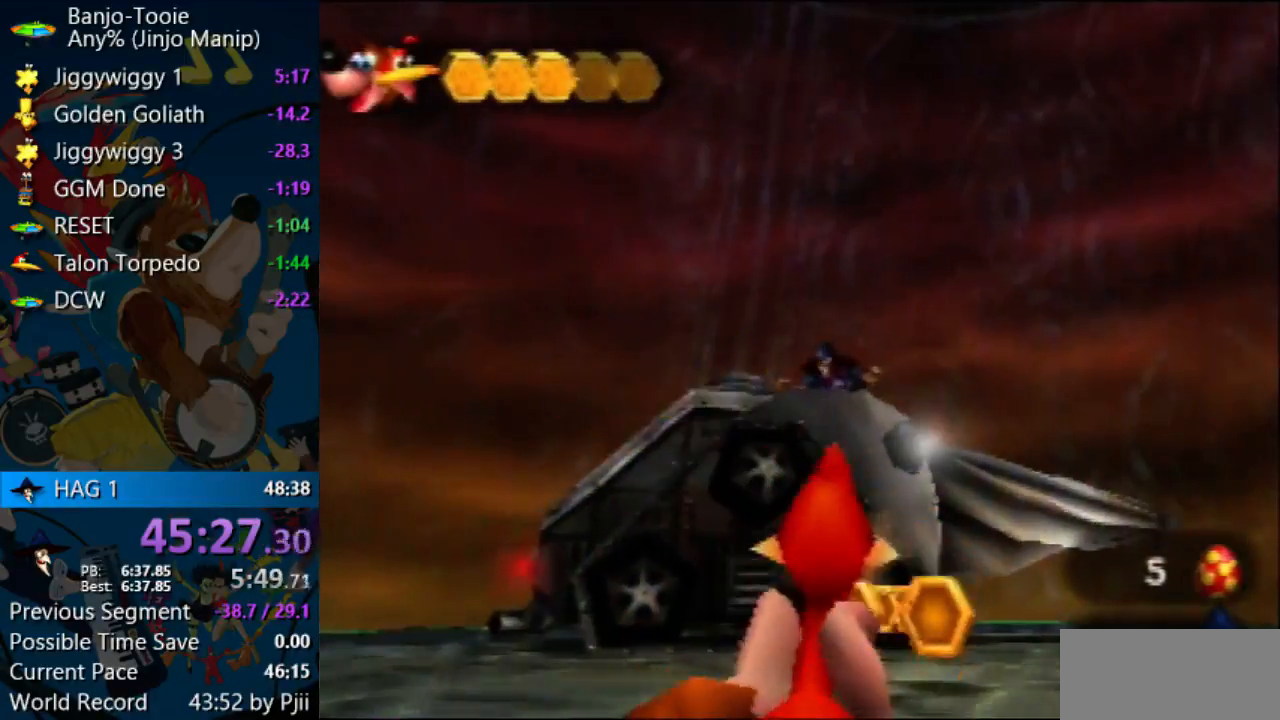
{"dt_ms": 500, "buttons": ["C_RIGHT"], "left_stick": "center", "events": [[100, "C_RIGHT", "down"], [300, "R1", "down"], [367, "R1", "up"]]}
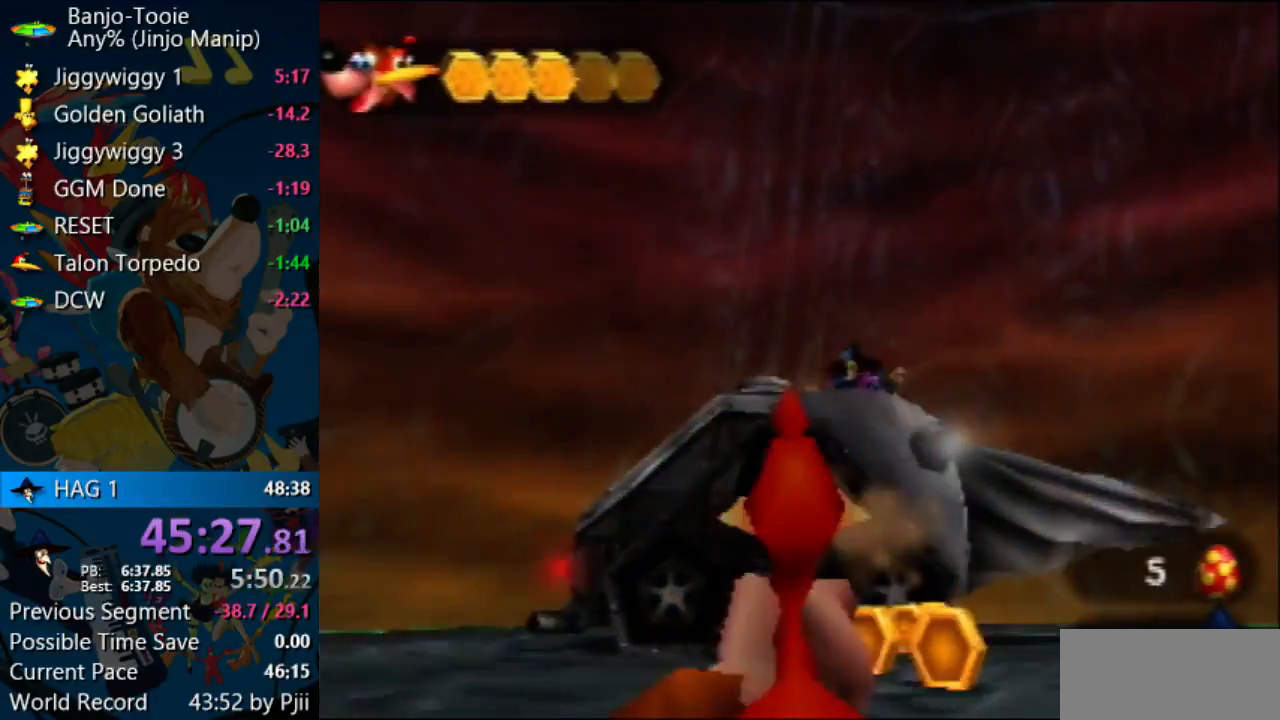
{"dt_ms": 500, "buttons": ["C_RIGHT"], "left_stick": "center", "events": [[33, "R1", "down"], [100, "R1", "up"]]}
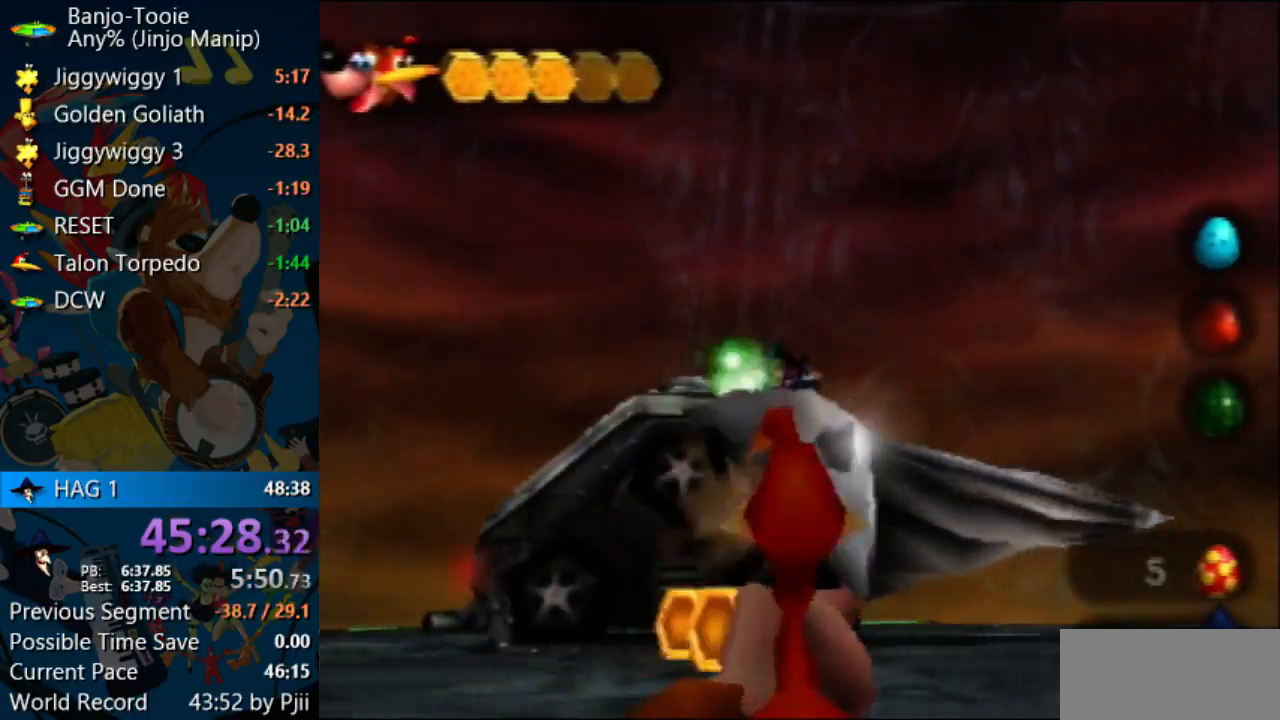
{"dt_ms": 500, "buttons": ["C_RIGHT"], "left_stick": "center", "events": []}
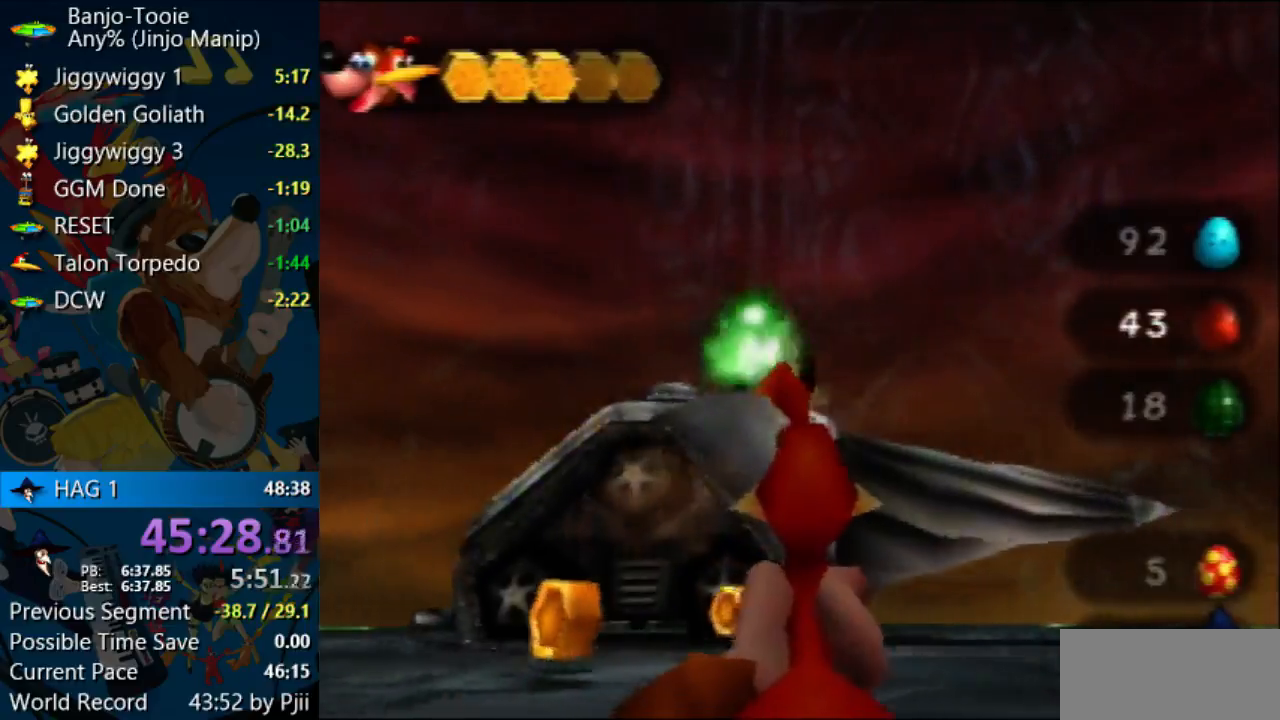
{"dt_ms": 500, "buttons": [], "left_stick": "center", "events": [[33, "C_RIGHT", "up"], [433, "R1", "down"], [500, "R1", "up"]]}
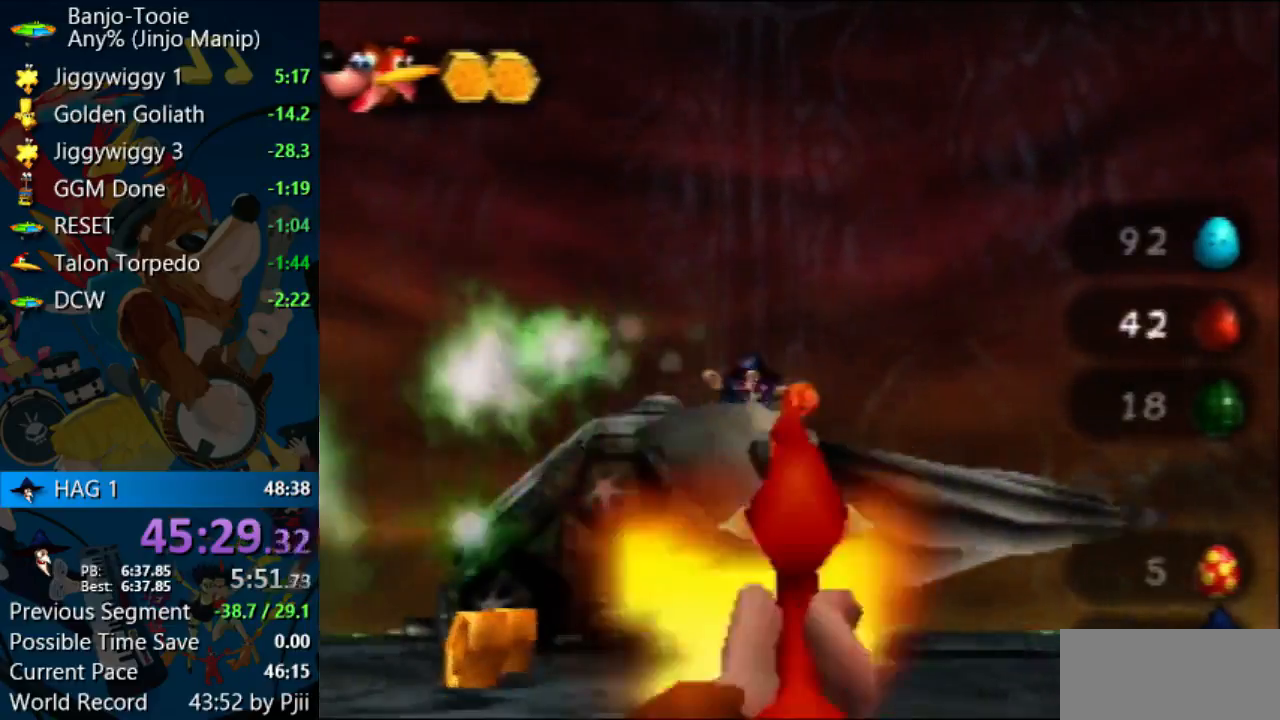
{"dt_ms": 500, "buttons": [], "left_stick": "center", "events": []}
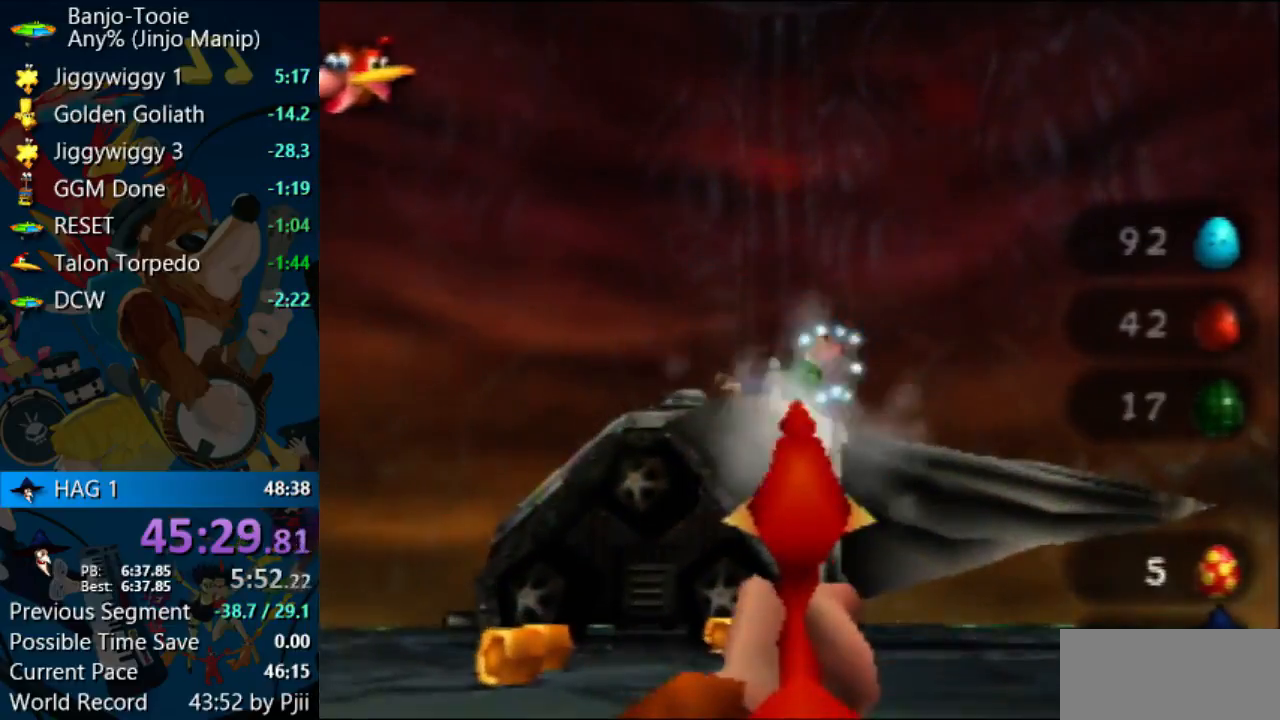
{"dt_ms": 500, "buttons": [], "left_stick": "center", "events": []}
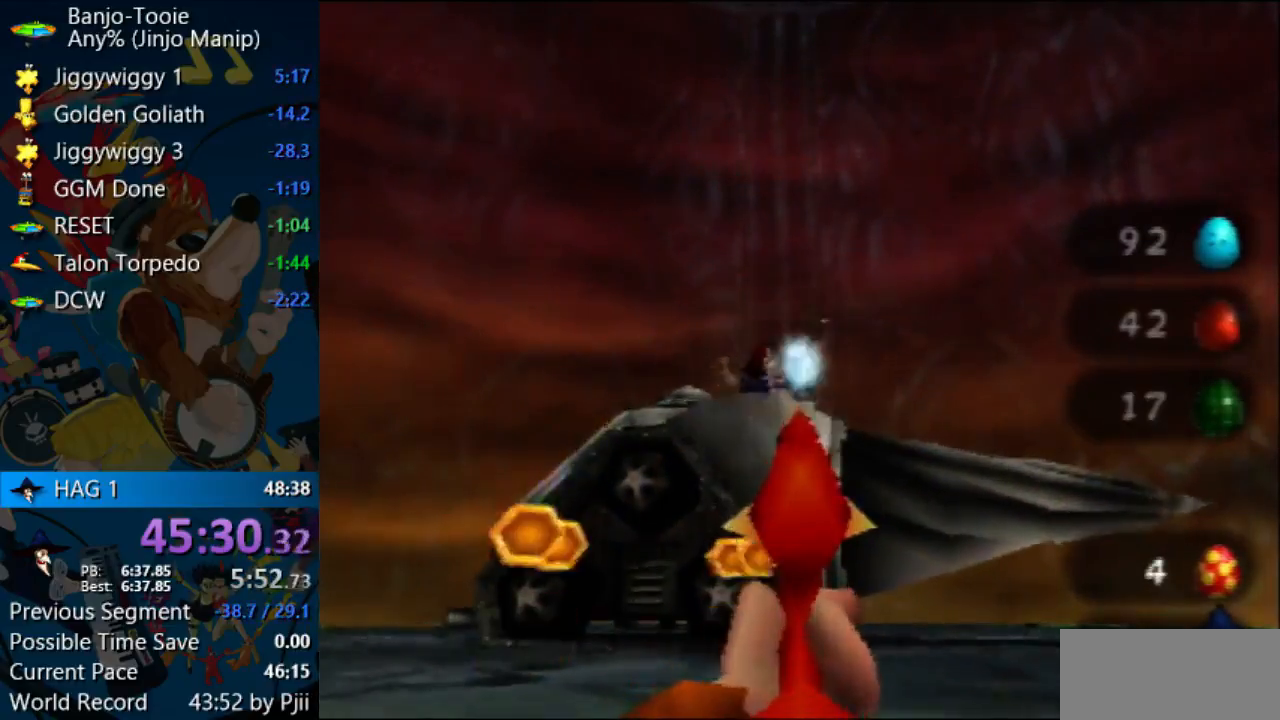
{"dt_ms": 500, "buttons": ["B", "R1"], "left_stick": "center", "events": [[333, "B", "down"], [333, "R1", "down"], [400, "B", "up"], [500, "B", "down"]]}
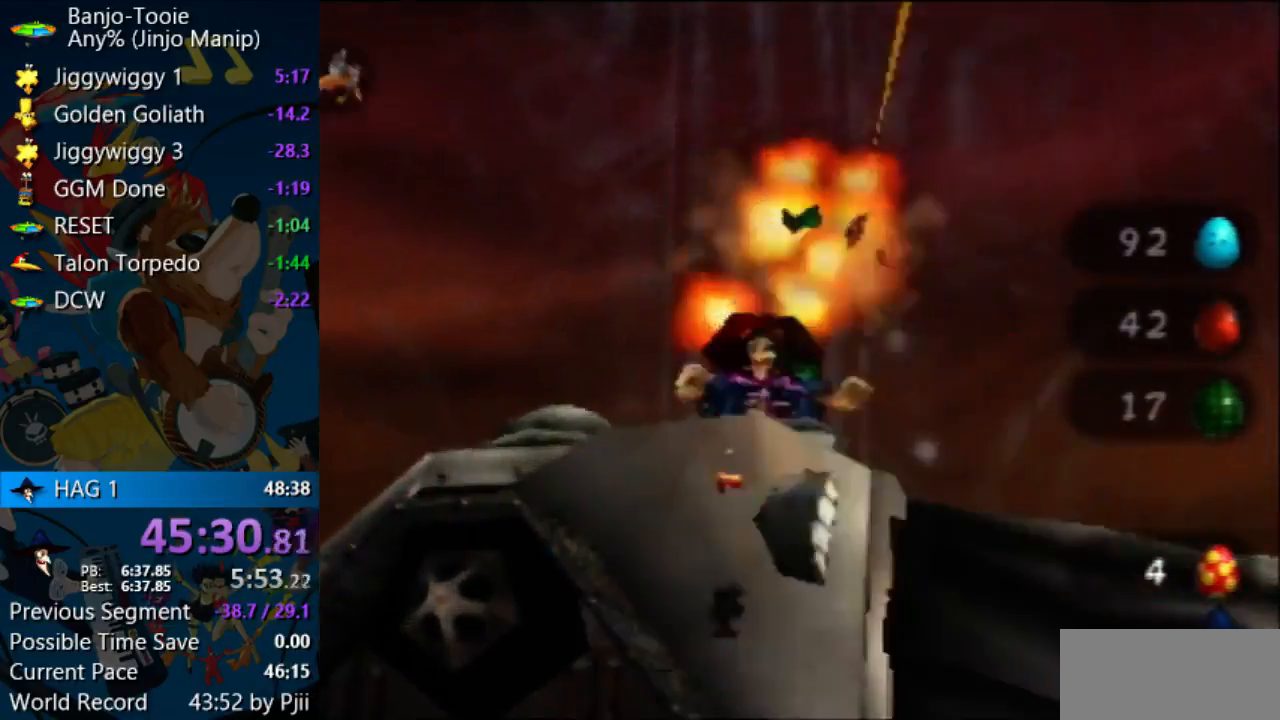
{"dt_ms": 500, "buttons": ["B", "R1"], "left_stick": "center", "events": [[67, "B", "up"], [167, "B", "down"], [233, "B", "up"], [300, "B", "down"], [367, "B", "up"], [433, "B", "down"]]}
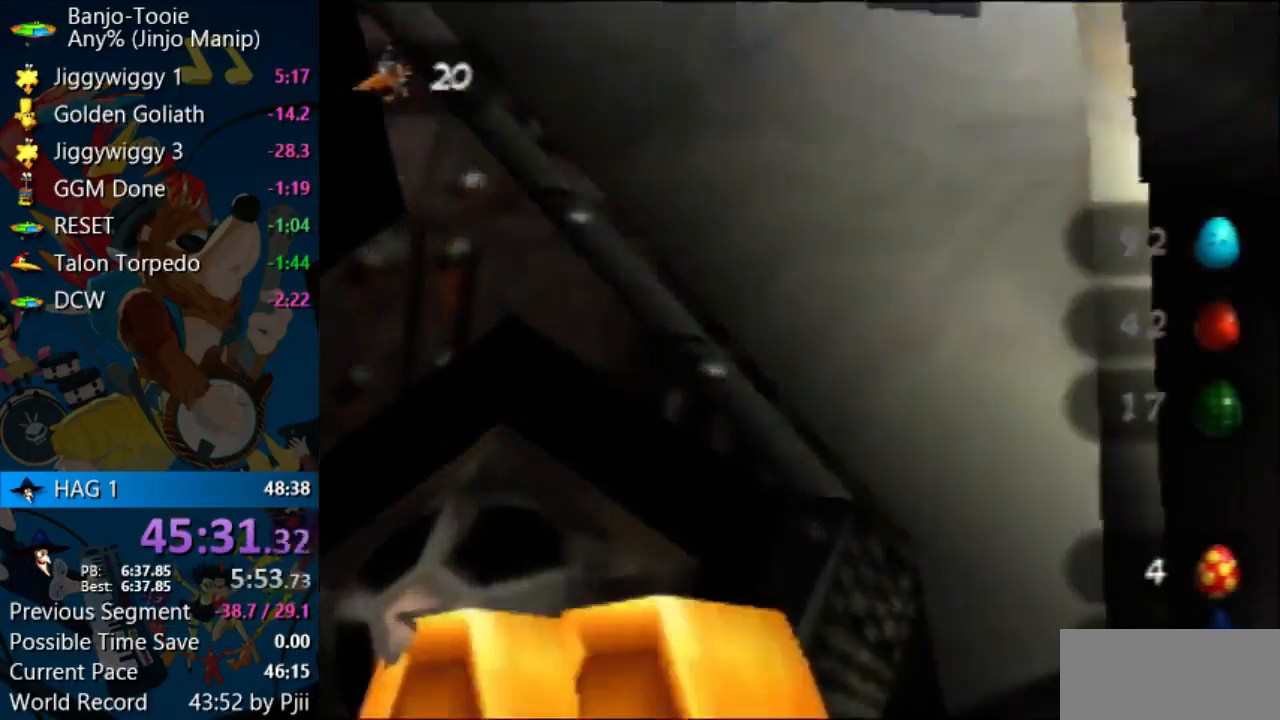
{"dt_ms": 500, "buttons": [], "left_stick": "center", "events": [[133, "B", "up"], [233, "B", "down"], [433, "B", "up"], [500, "R1", "up"]]}
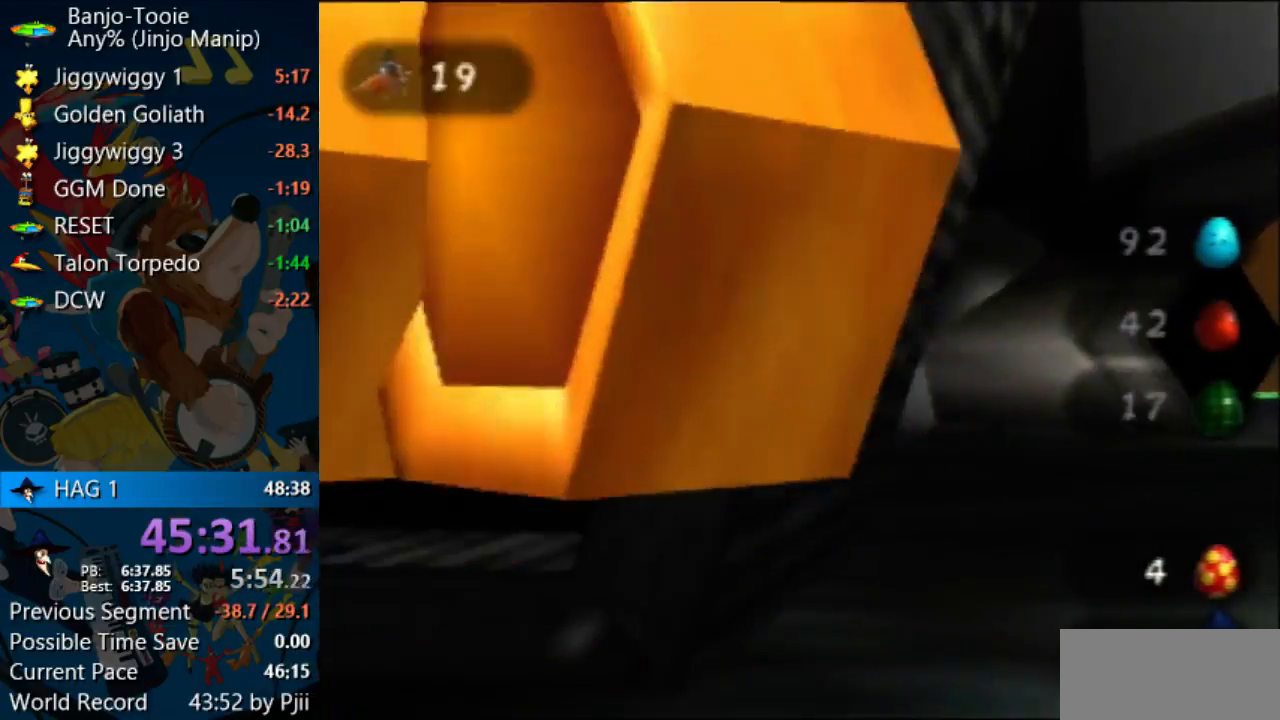
{"dt_ms": 500, "buttons": [], "left_stick": "center", "events": [[33, "B", "down"], [67, "R1", "down"], [133, "B", "up"], [200, "B", "down"], [267, "B", "up"], [300, "R1", "up"], [433, "R1", "down"], [500, "R1", "up"]]}
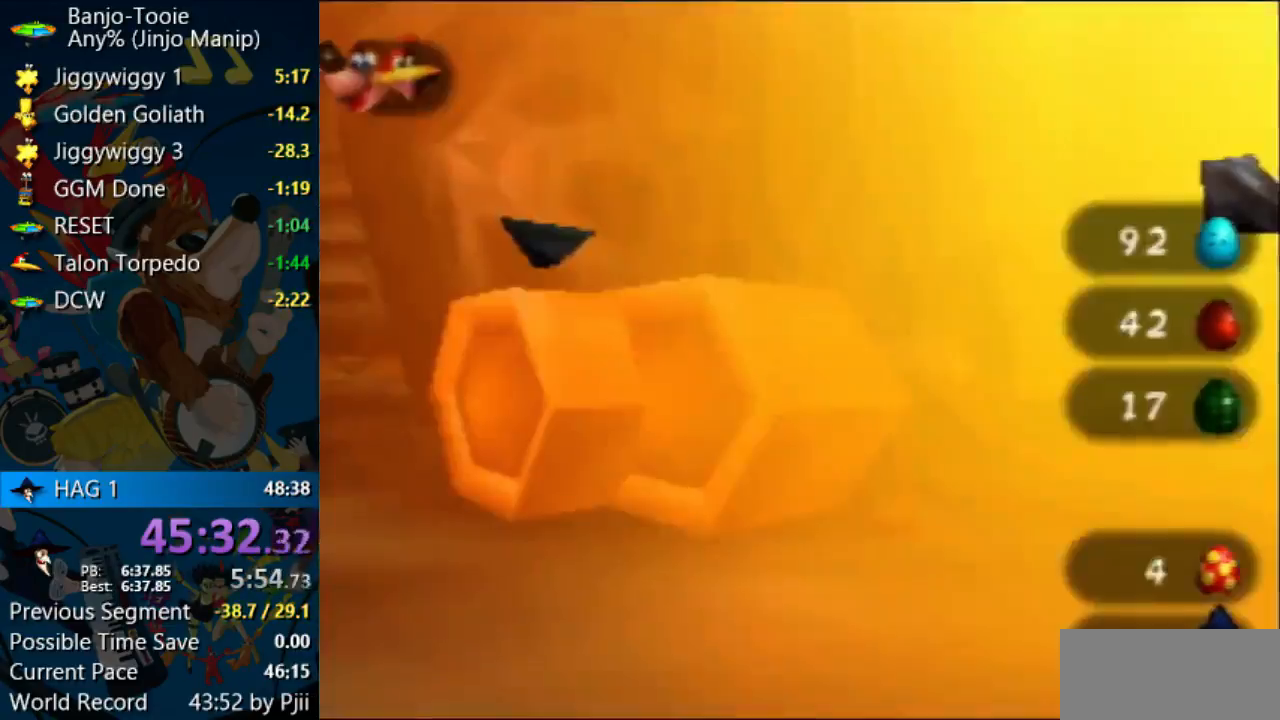
{"dt_ms": 500, "buttons": ["C_DOWN"], "left_stick": "center", "events": [[400, "C_DOWN", "down"]]}
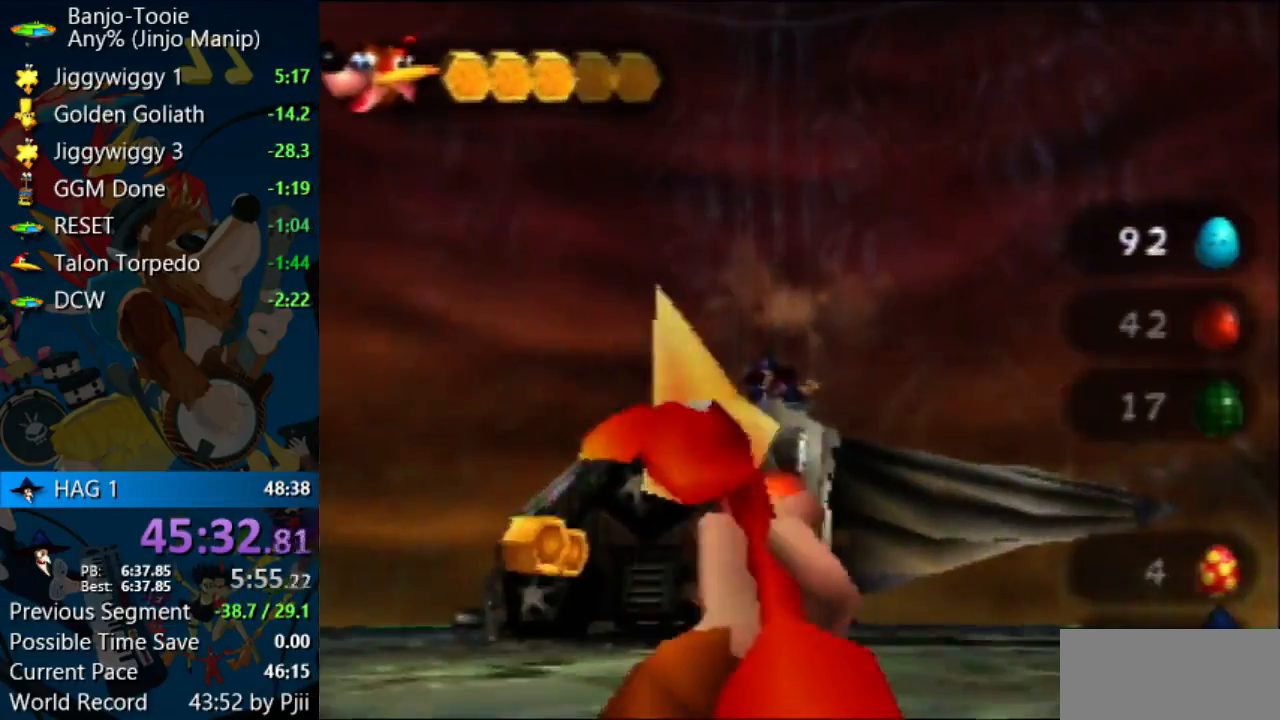
{"dt_ms": 500, "buttons": [], "left_stick": "center", "events": [[333, "C_DOWN", "up"]]}
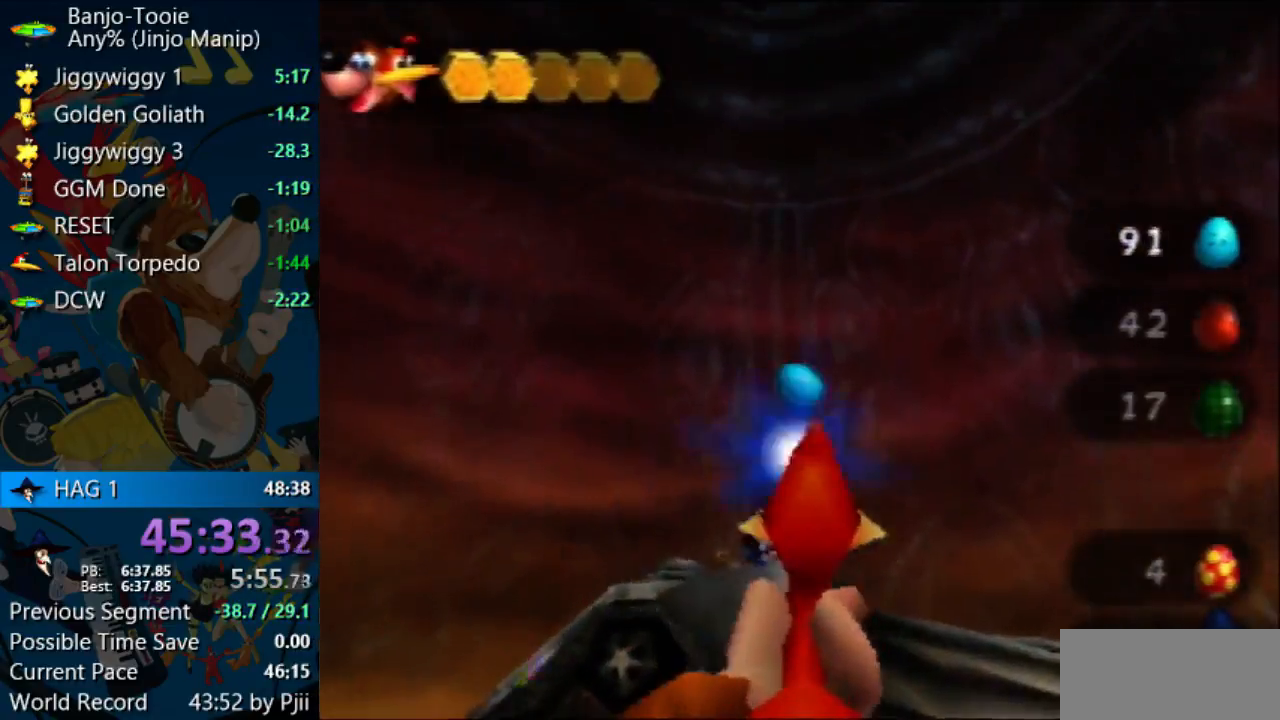
{"dt_ms": 500, "buttons": ["C_UP"], "left_stick": "center", "events": [[200, "C_UP", "down"]]}
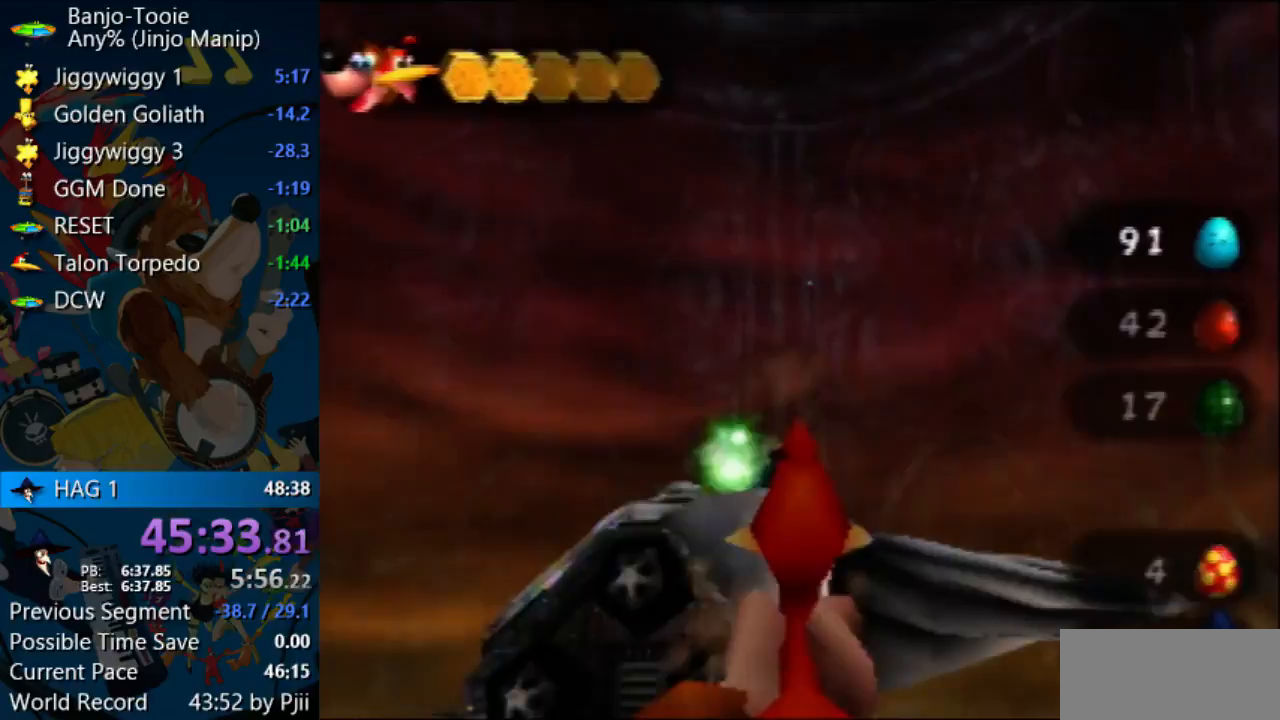
{"dt_ms": 500, "buttons": ["C_RIGHT"], "left_stick": "center", "events": [[33, "C_UP", "up"], [167, "C_RIGHT", "down"]]}
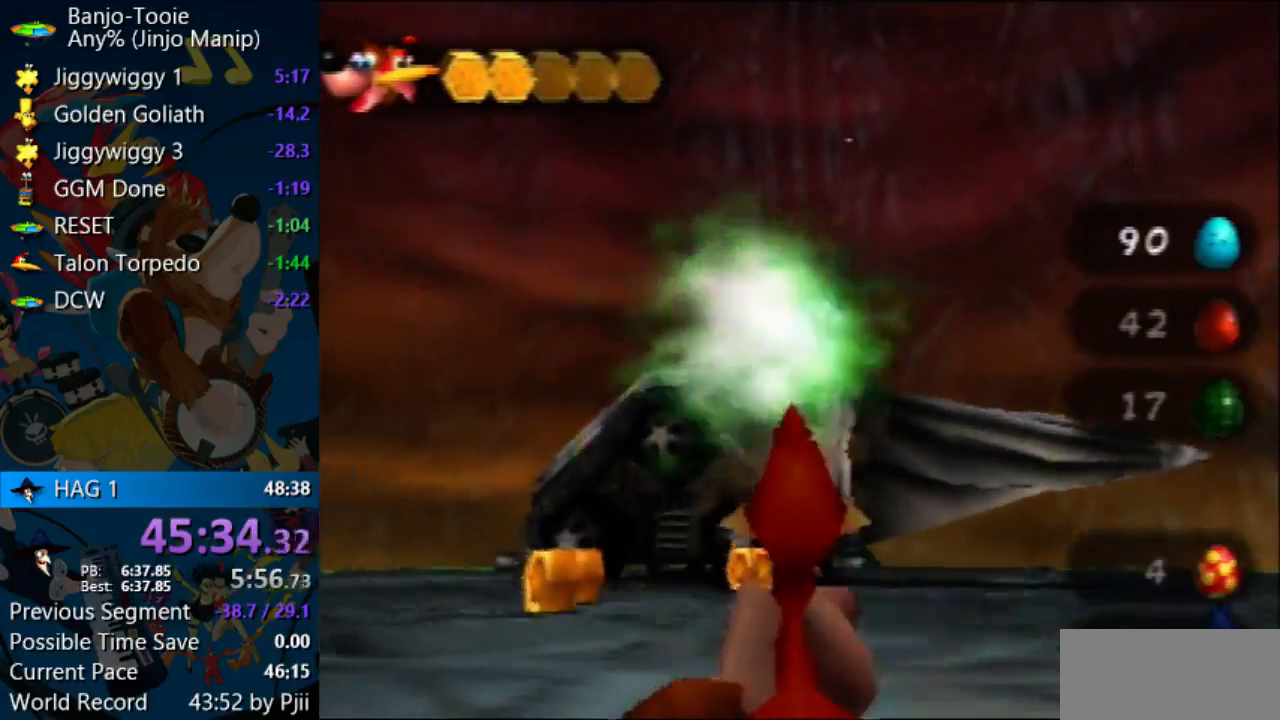
{"dt_ms": 500, "buttons": [], "left_stick": "up", "events": [[333, "C_RIGHT", "up"], [333, "left_stick", "up-left"], [467, "left_stick", "up"]]}
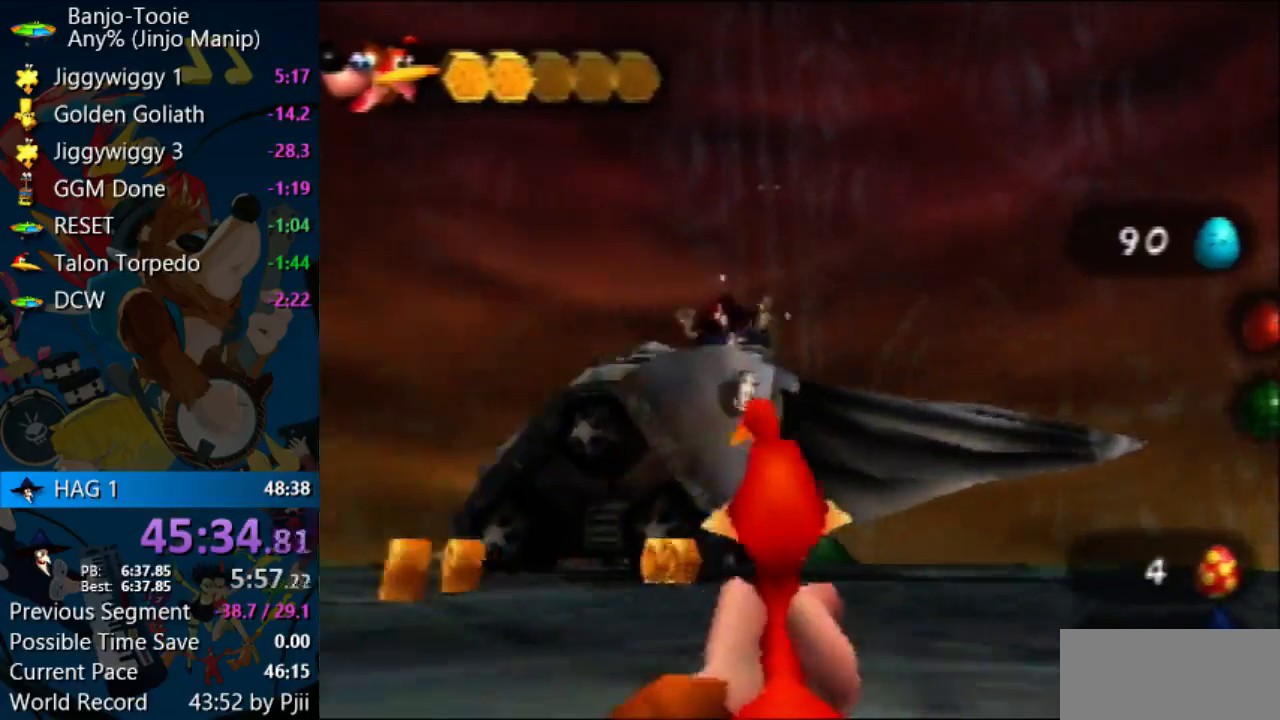
{"dt_ms": 1000, "buttons": [], "left_stick": "center"}
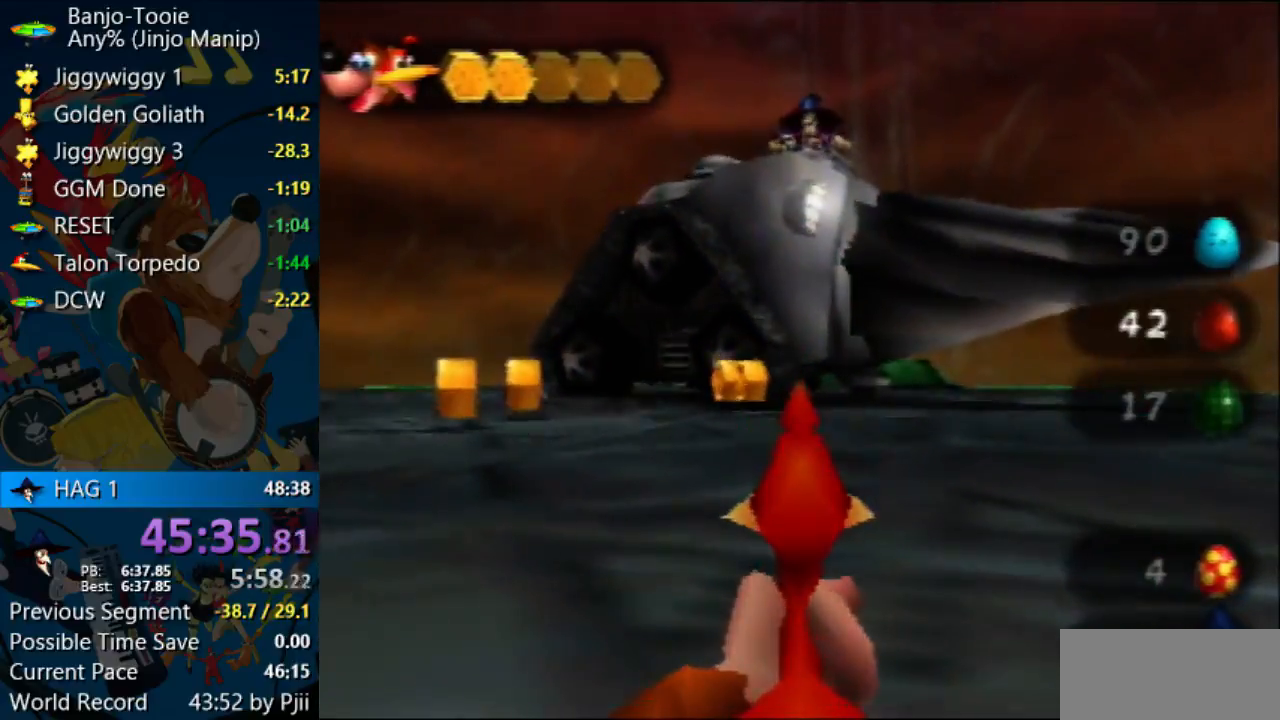
{"dt_ms": 500, "buttons": [], "left_stick": "center"}
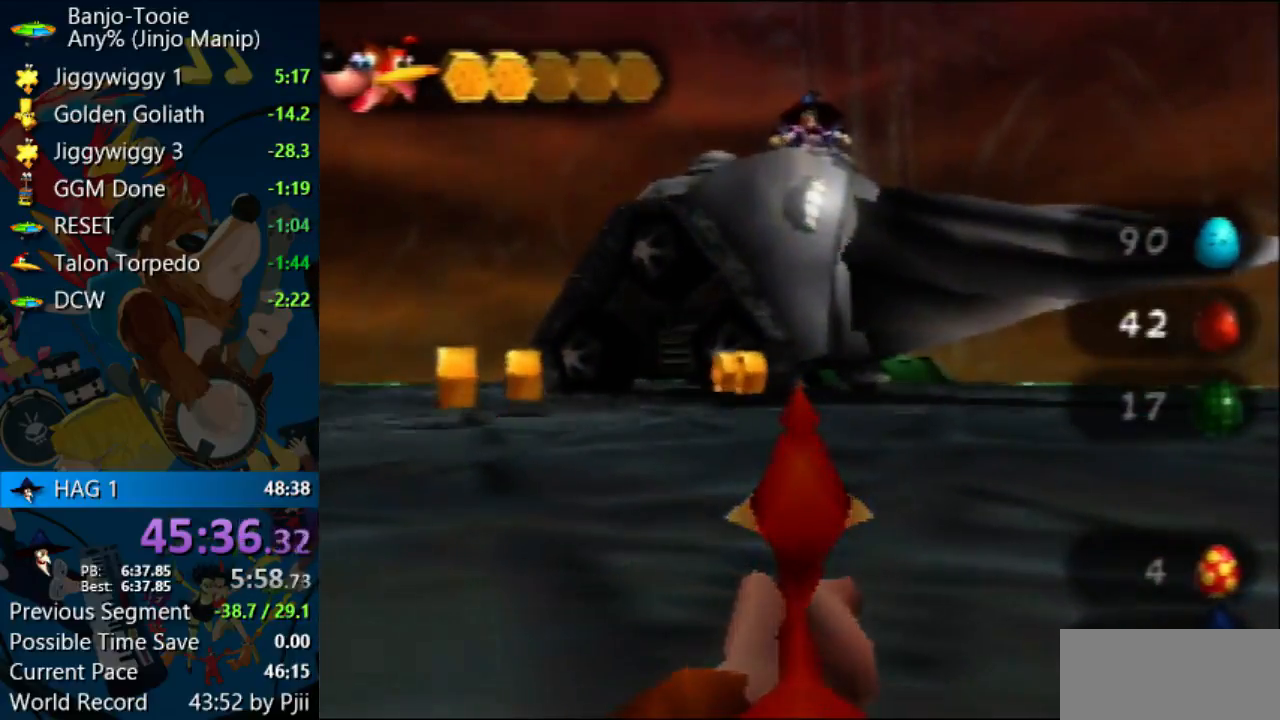
{"dt_ms": 500, "buttons": [], "left_stick": "center", "events": []}
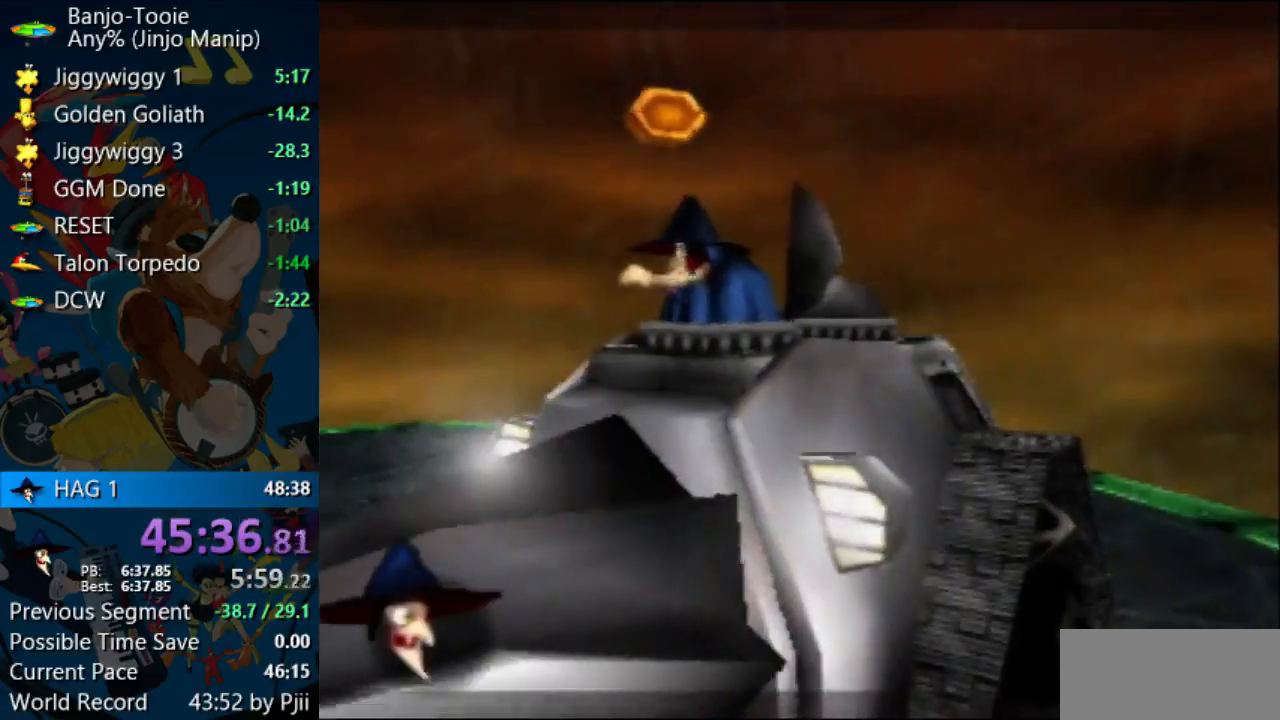
{"dt_ms": 500, "buttons": ["A", "R1"], "left_stick": "center", "events": [[33, "A", "down"], [33, "R1", "down"], [67, "B", "down"], [167, "B", "up"], [267, "B", "down"], [467, "B", "up"]]}
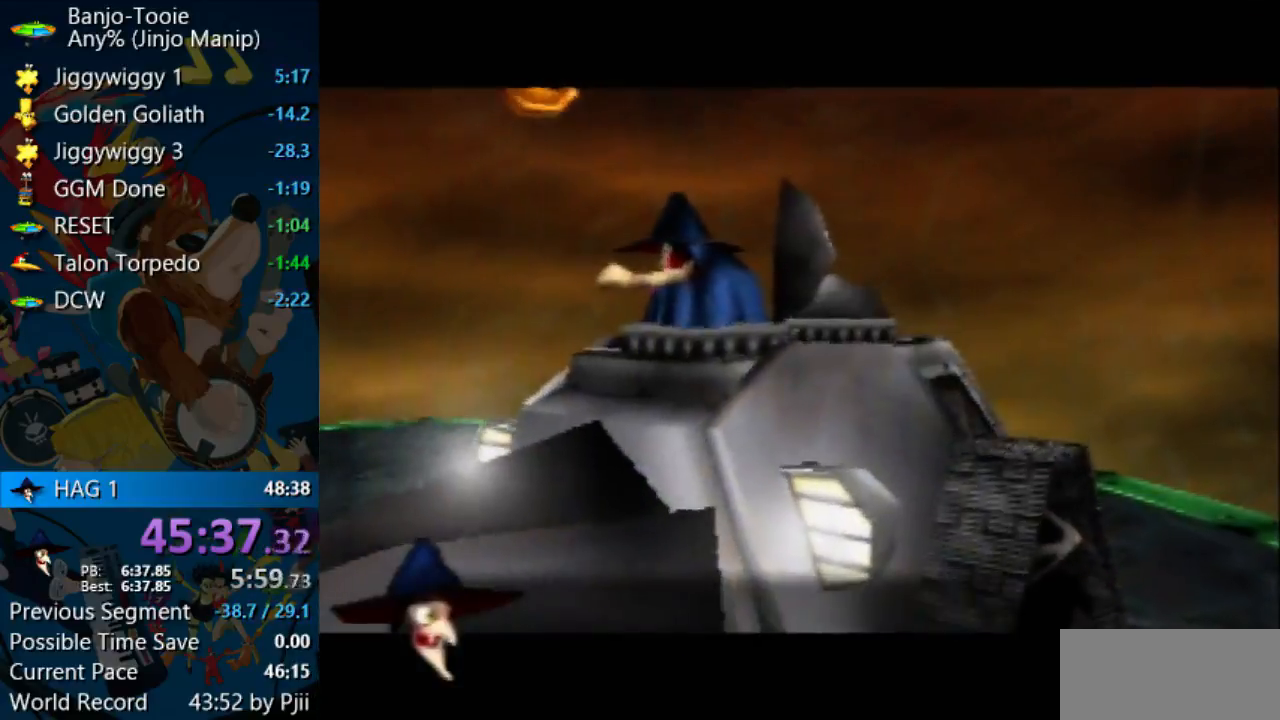
{"dt_ms": 500, "buttons": ["A", "R1"], "left_stick": "center", "events": [[33, "B", "down"], [133, "B", "up"], [233, "B", "down"], [300, "B", "up"], [400, "A", "up"], [400, "C_DOWN", "down"], [400, "C_LEFT", "down"], [400, "C_RIGHT", "down"], [400, "C_UP", "down"], [433, "A", "down"], [433, "C_DOWN", "up"], [433, "C_LEFT", "up"], [433, "C_RIGHT", "up"], [433, "C_UP", "up"]]}
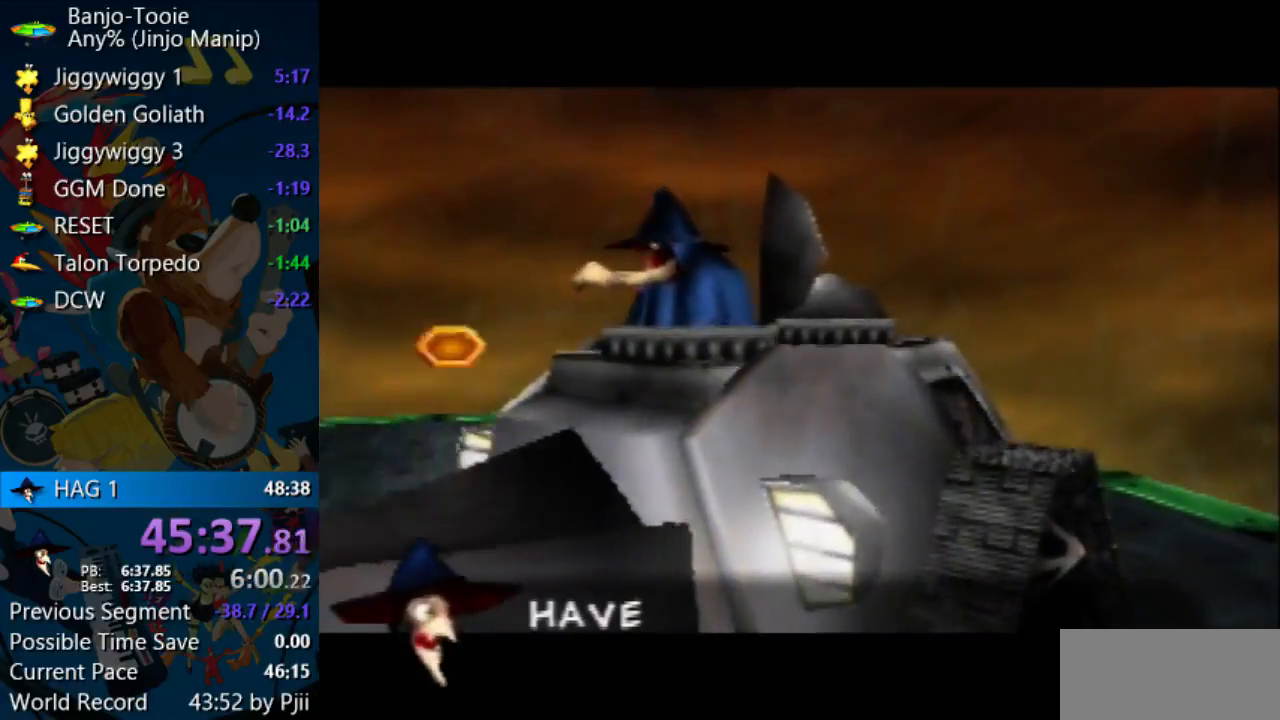
{"dt_ms": 500, "buttons": ["A"], "left_stick": "center", "events": [[133, "R1", "up"]]}
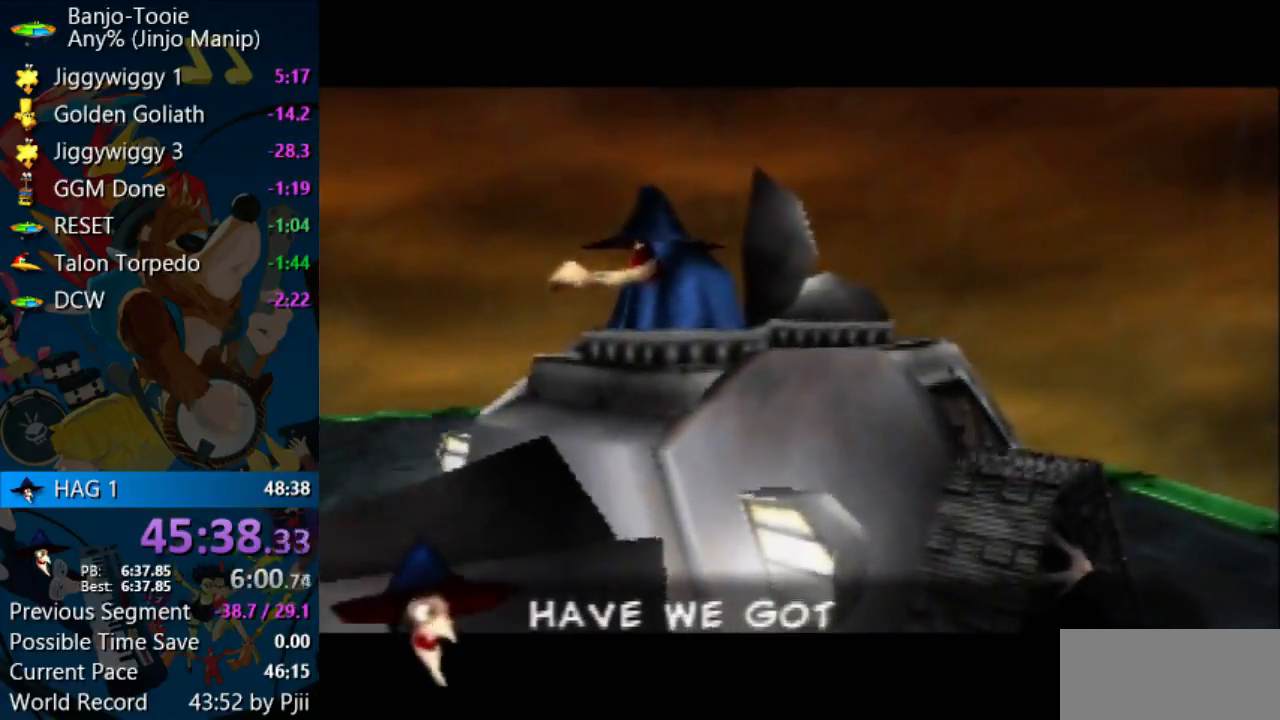
{"dt_ms": 500, "buttons": ["A"], "left_stick": "center", "events": []}
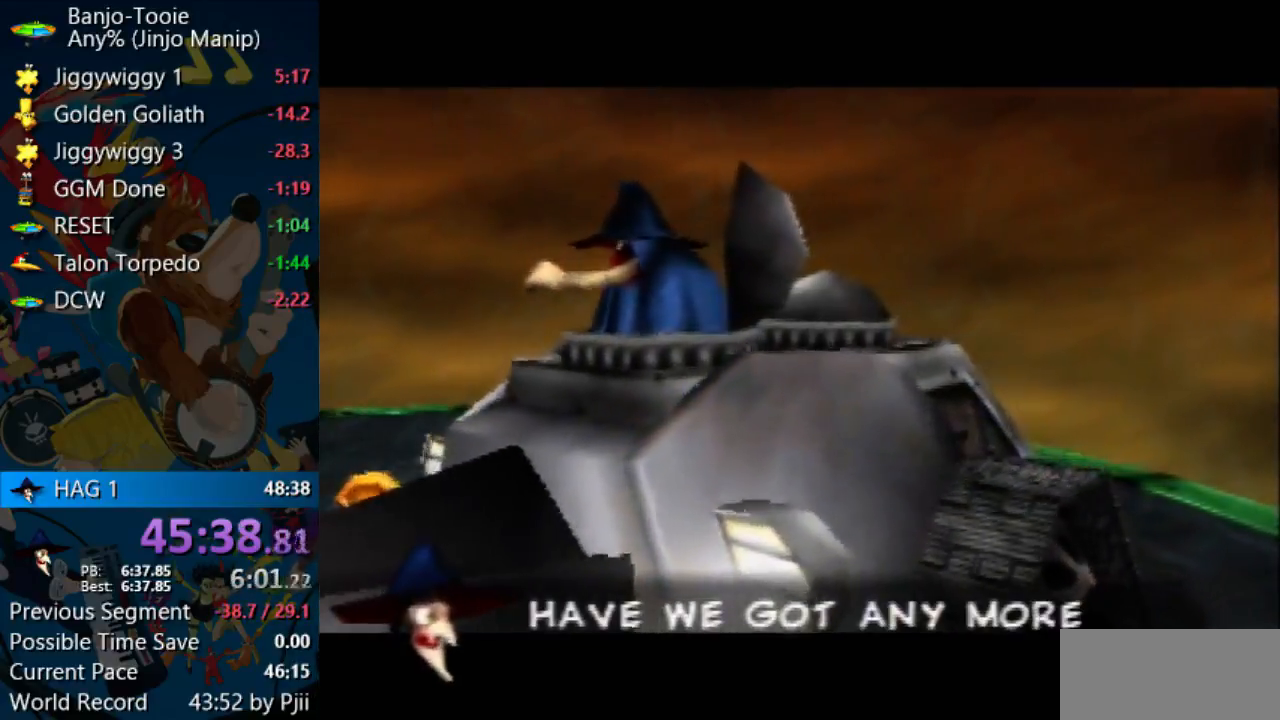
{"dt_ms": 500, "buttons": ["A"], "left_stick": "center", "events": []}
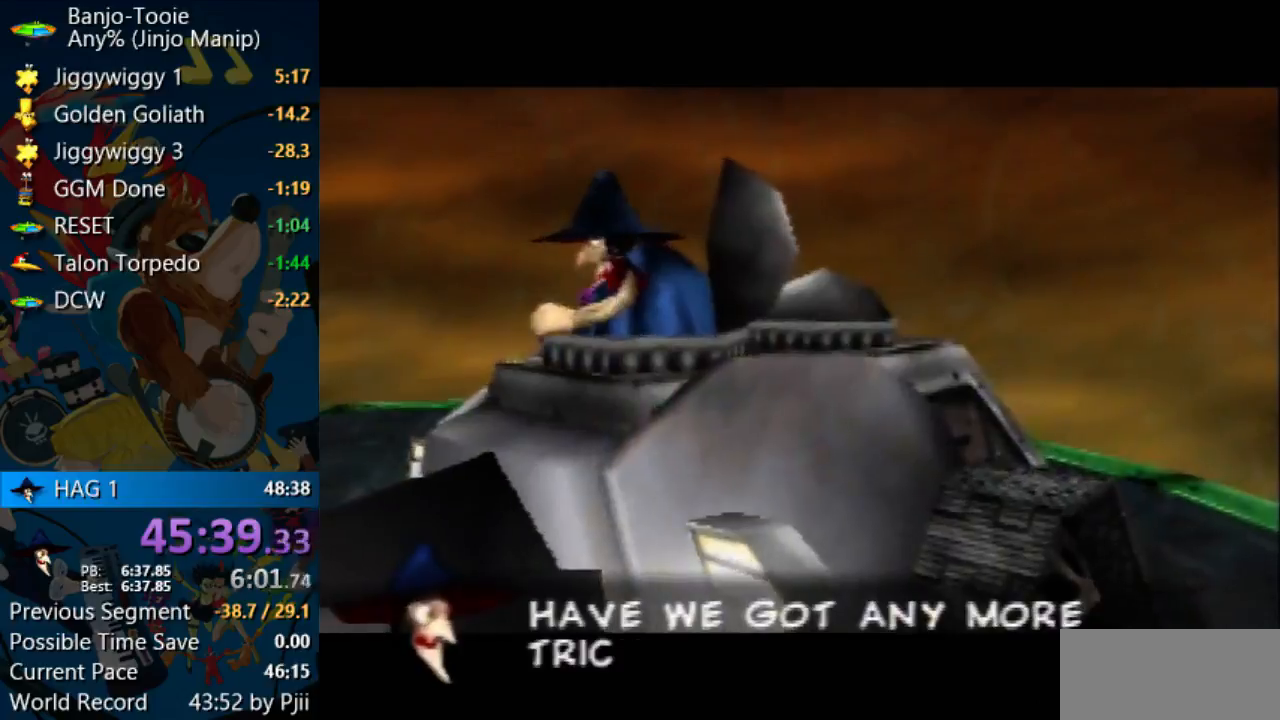
{"dt_ms": 500, "buttons": ["A"], "left_stick": "center", "events": []}